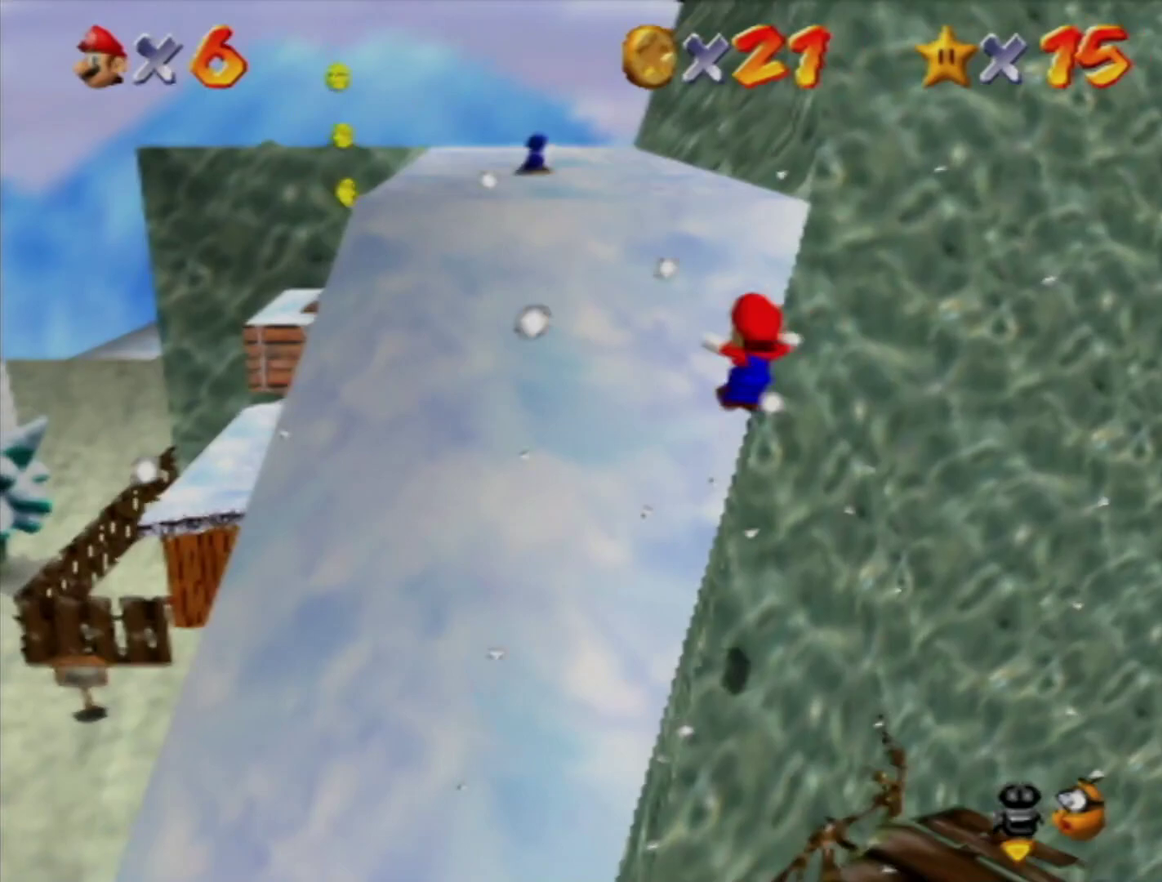
Gameplay with a controller (Nintendo layout); each line is a JSON object with the inputs held at the frame after it. "events" lists button and stick changes between this image and that frame as [ms after this image, input, new state], when the widget could be followed in between. Not read: L3 R3.
{"buttons": [], "left_stick": "up-right", "events": [[100, "left_stick", "up"], [133, "A", "down"], [133, "B", "down"], [283, "A", "up"], [283, "B", "up"], [317, "left_stick", "up-right"]]}
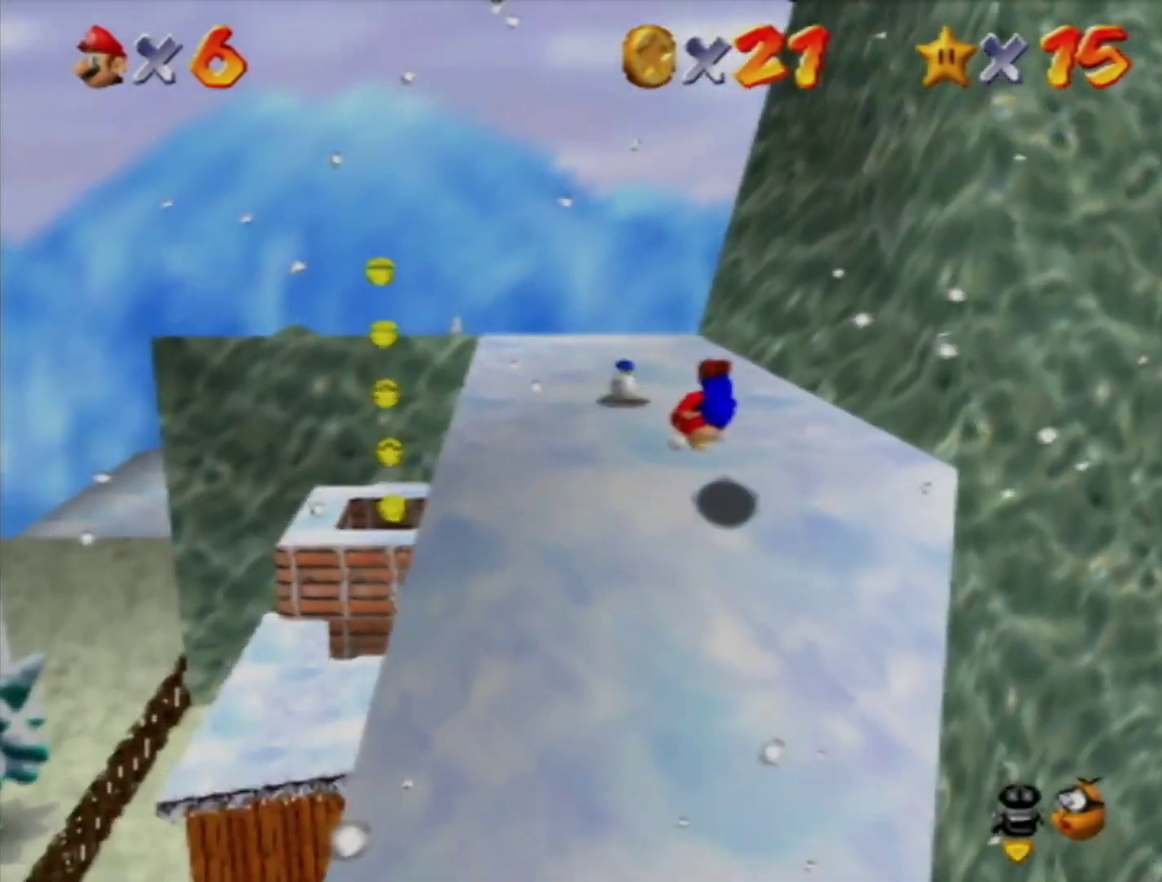
{"buttons": [], "left_stick": "up", "events": [[33, "left_stick", "right"], [167, "left_stick", "down-right"], [350, "A", "down"], [383, "left_stick", "up-right"], [417, "A", "up"], [500, "left_stick", "up"]]}
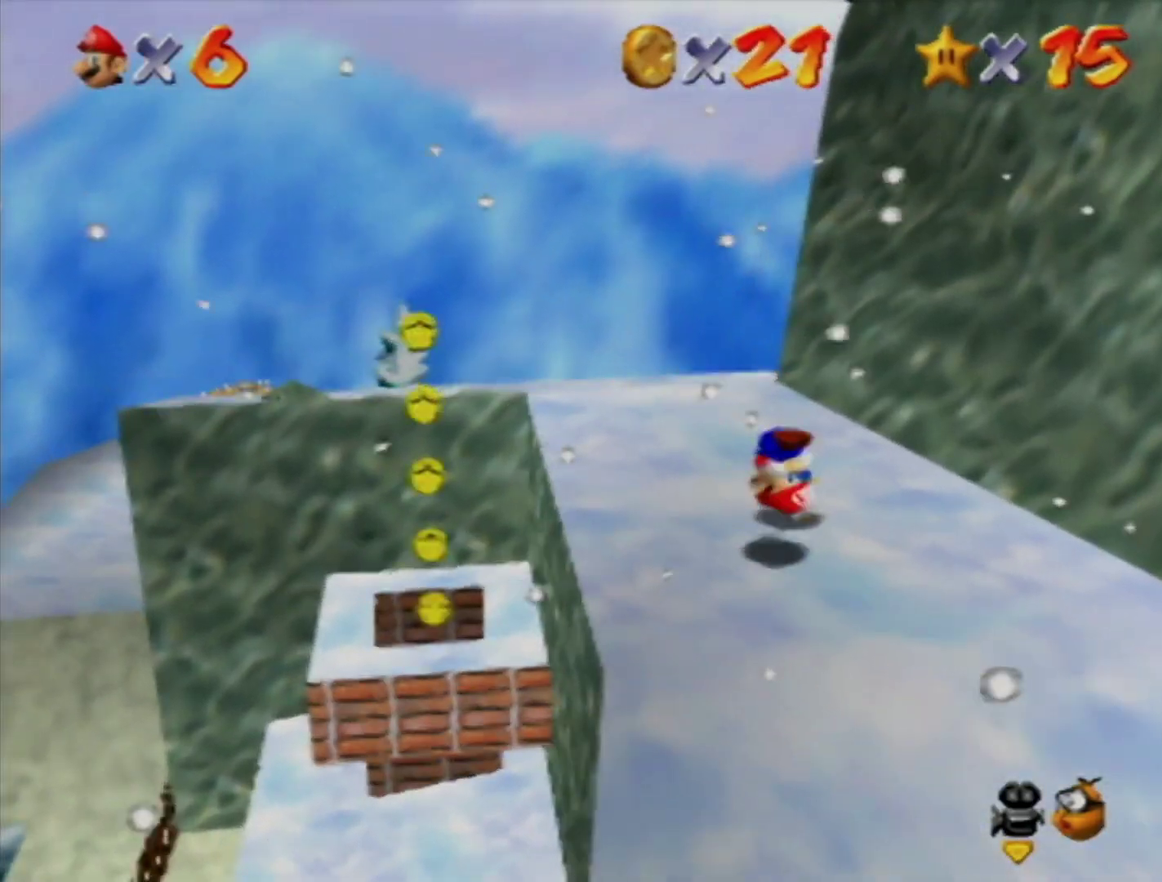
{"buttons": ["A", "B"], "left_stick": "down"}
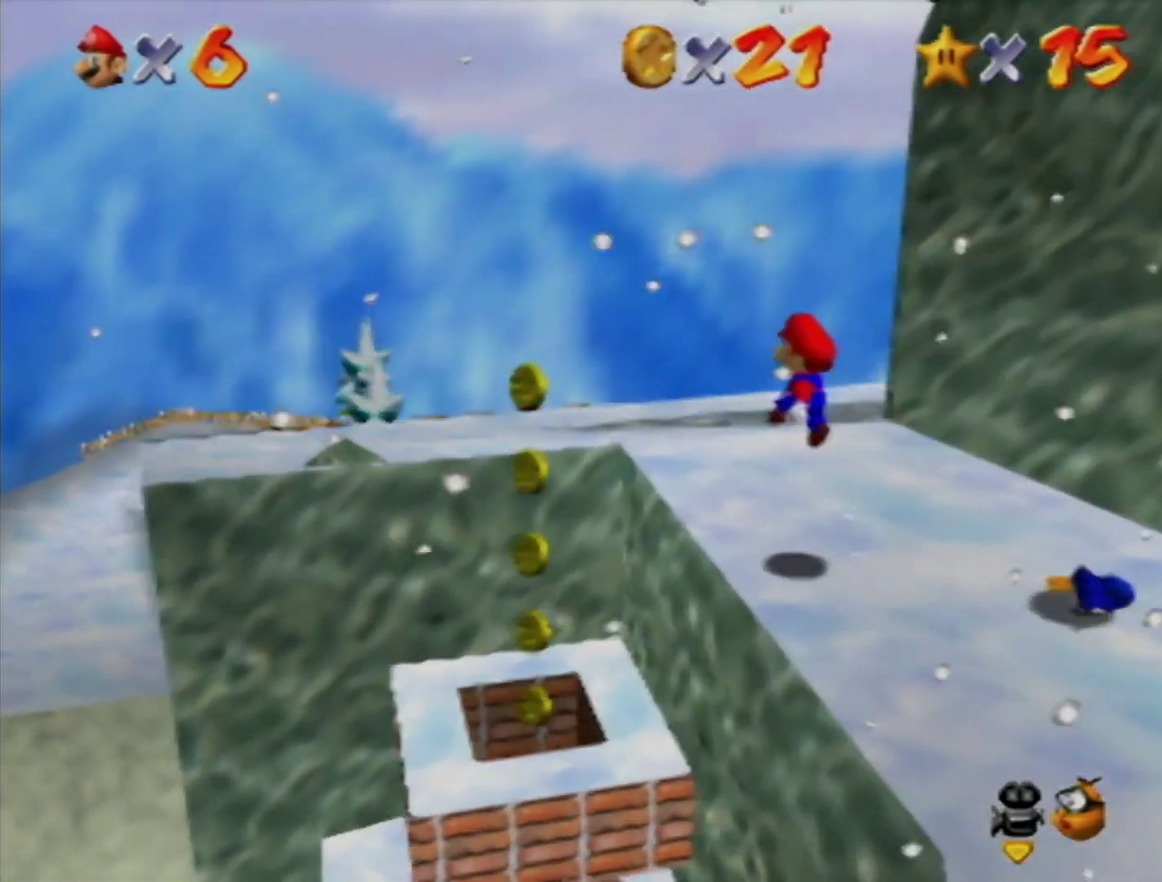
{"buttons": [], "left_stick": "down-right"}
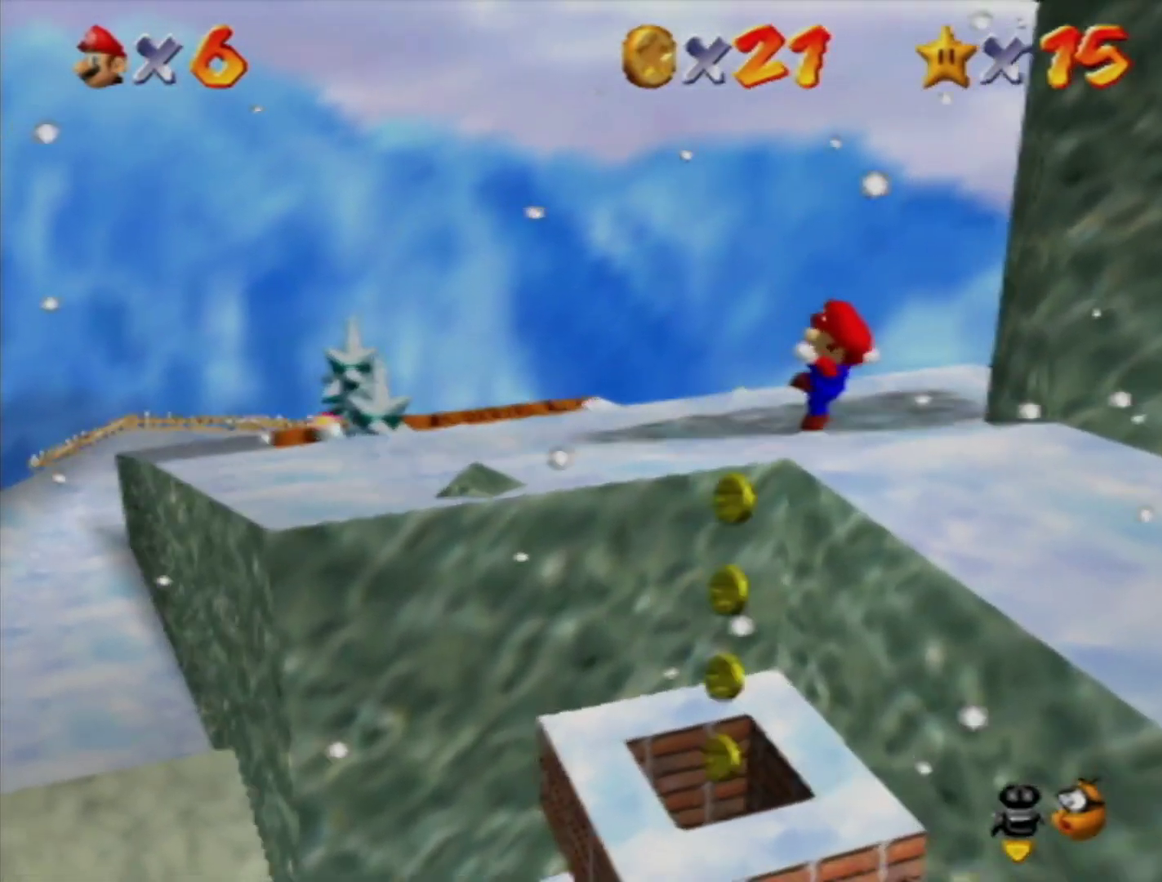
{"buttons": [], "left_stick": "center", "events": [[250, "left_stick", "right"], [350, "left_stick", "center"]]}
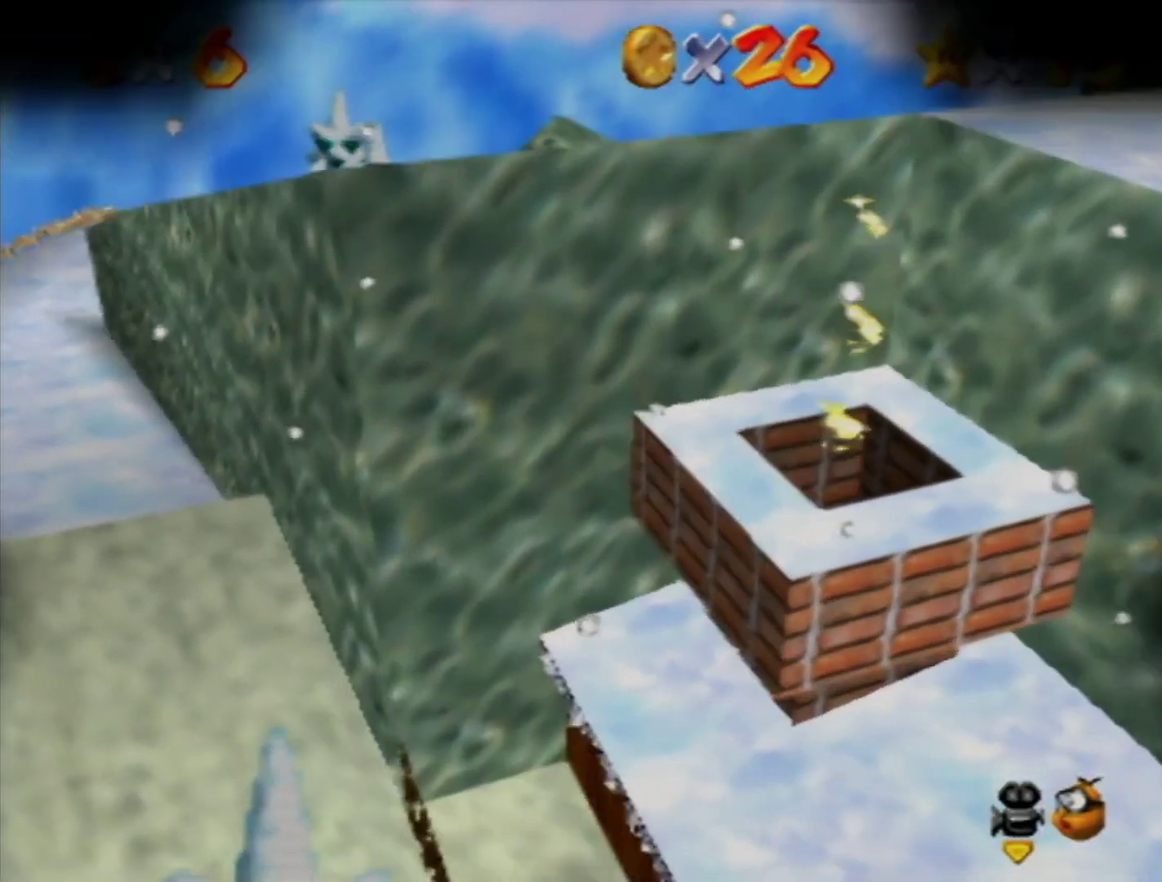
{"buttons": [], "left_stick": "center", "events": [[100, "R1", "down"], [200, "R1", "up"]]}
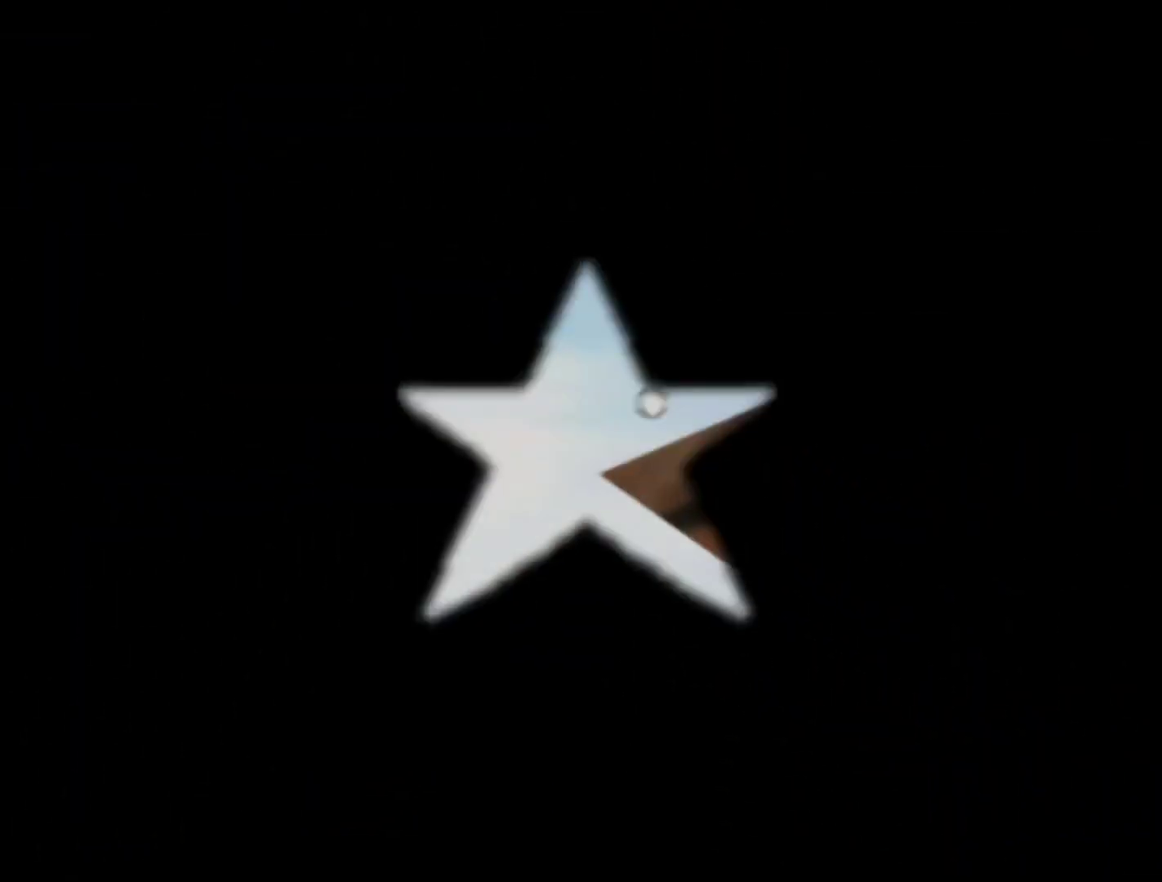
{"buttons": ["R1"], "left_stick": "center", "events": [[33, "R1", "down"]]}
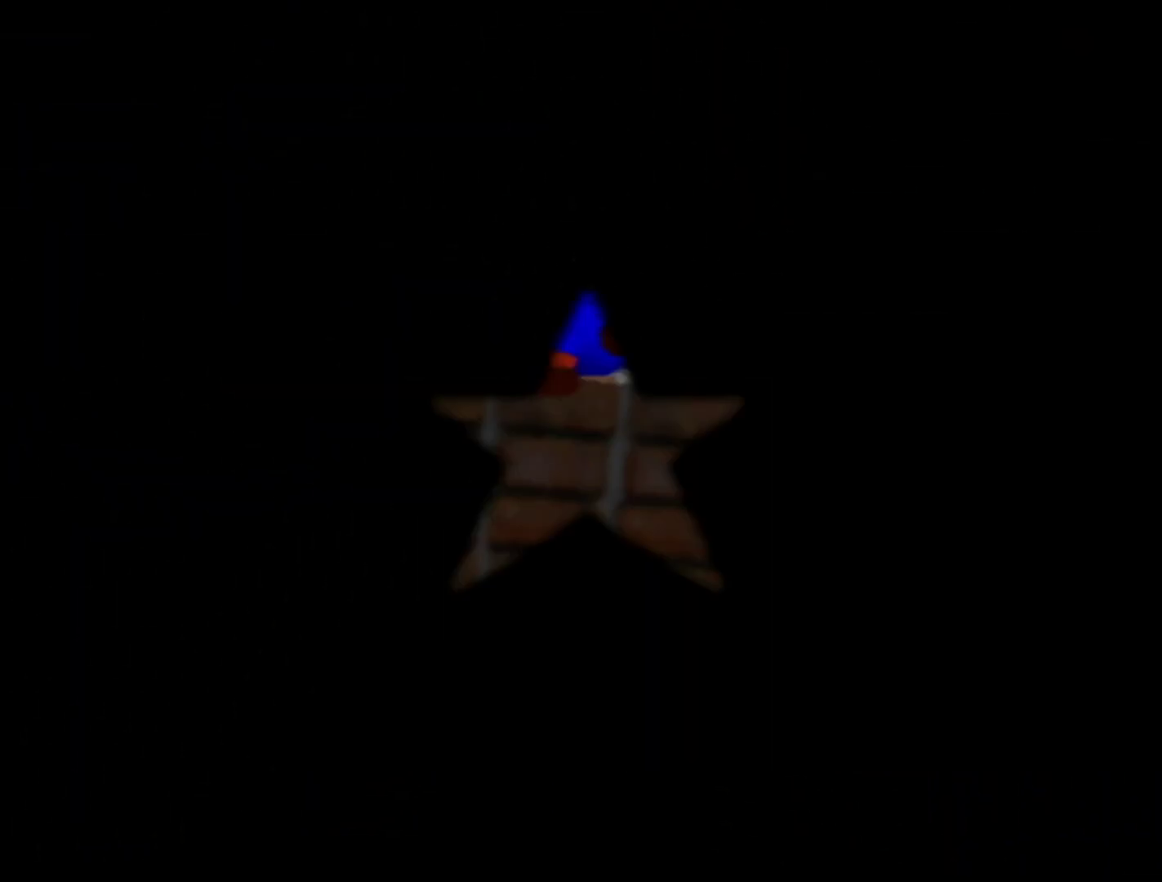
{"buttons": [], "left_stick": "center", "events": [[100, "R1", "up"]]}
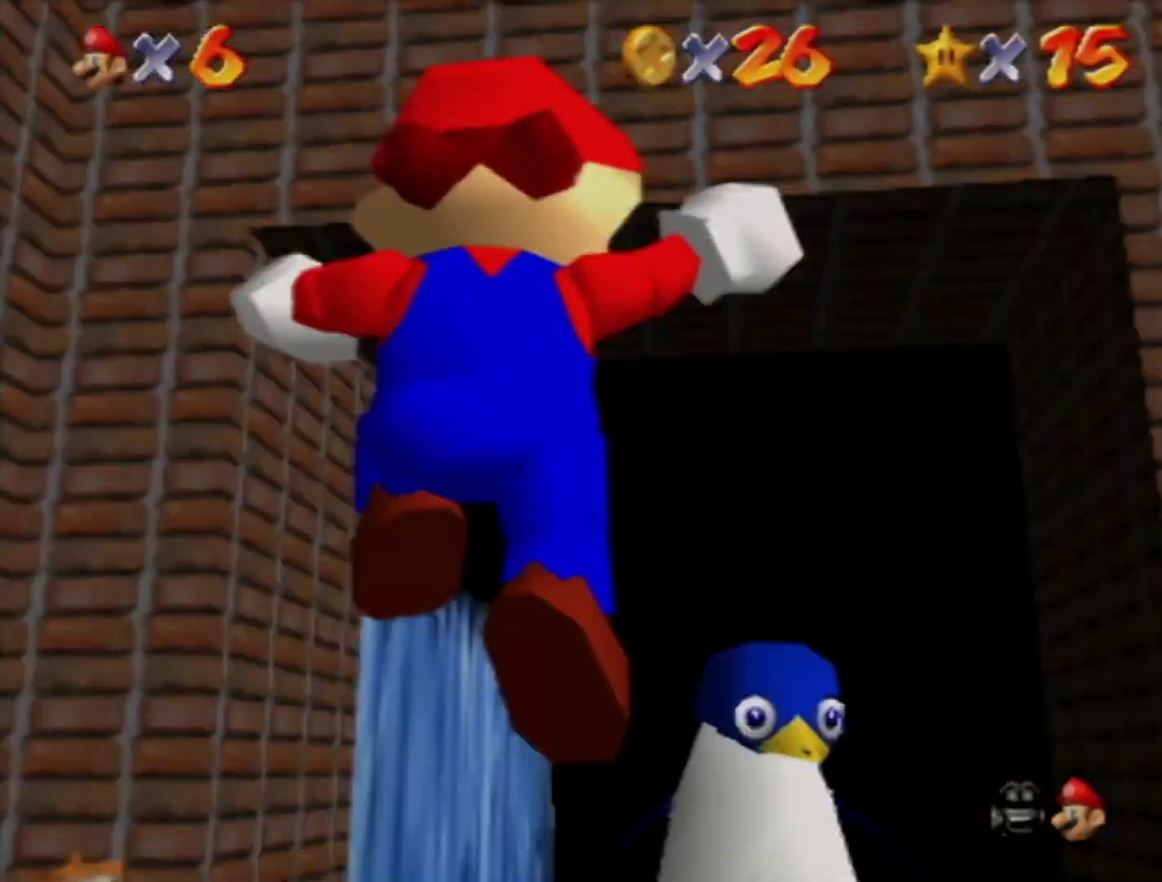
{"buttons": [], "left_stick": "up", "events": [[133, "left_stick", "up"]]}
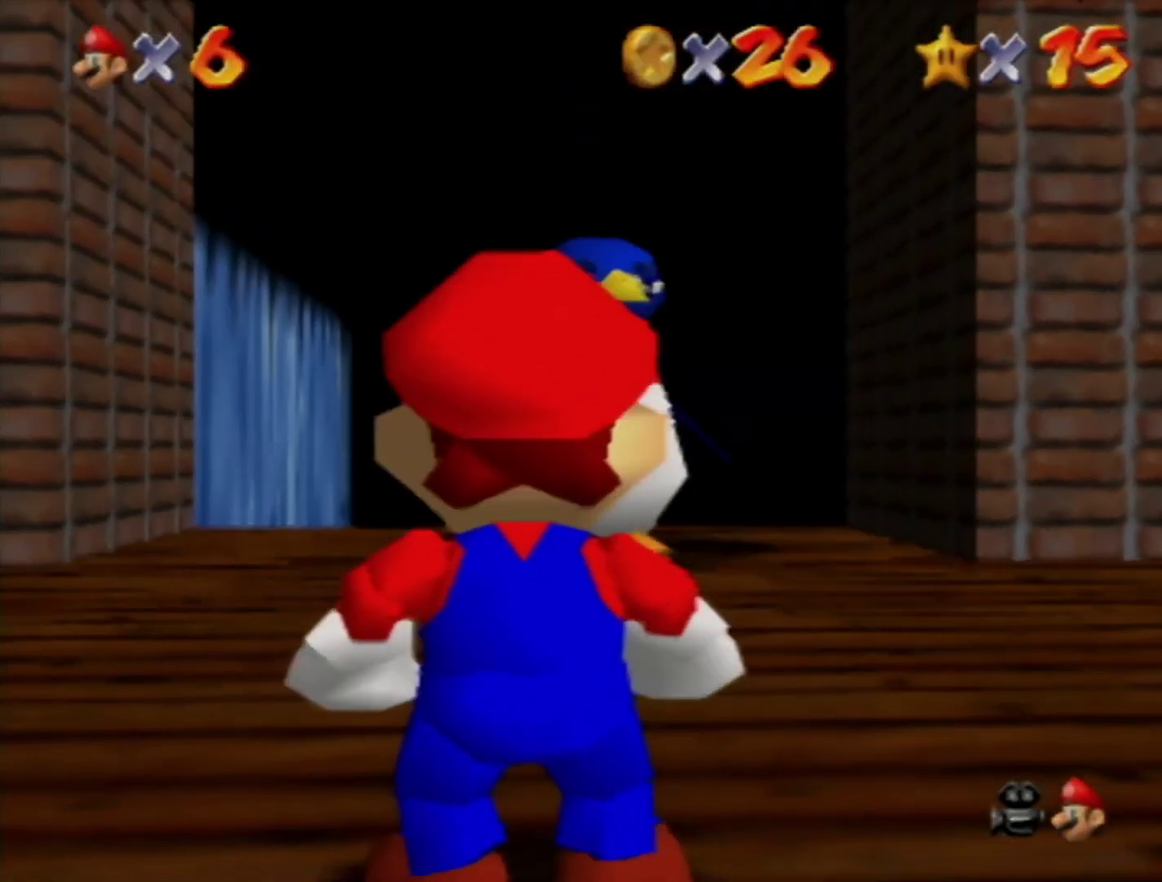
{"buttons": [], "left_stick": "up-left", "events": [[250, "Z", "down"], [283, "B", "down"], [417, "B", "up"], [433, "left_stick", "up-left"], [483, "Z", "up"]]}
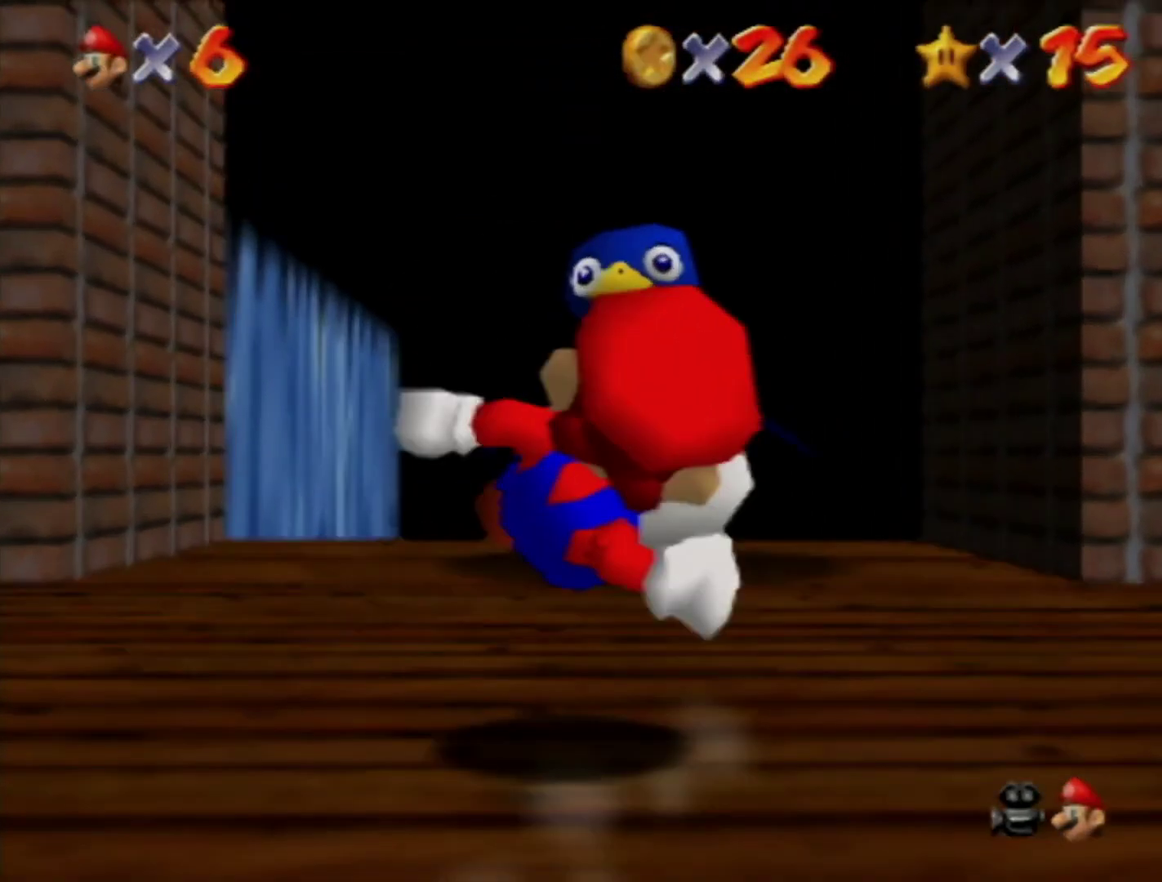
{"buttons": [], "left_stick": "up", "events": [[33, "R1", "down"], [133, "R1", "up"], [283, "left_stick", "up"]]}
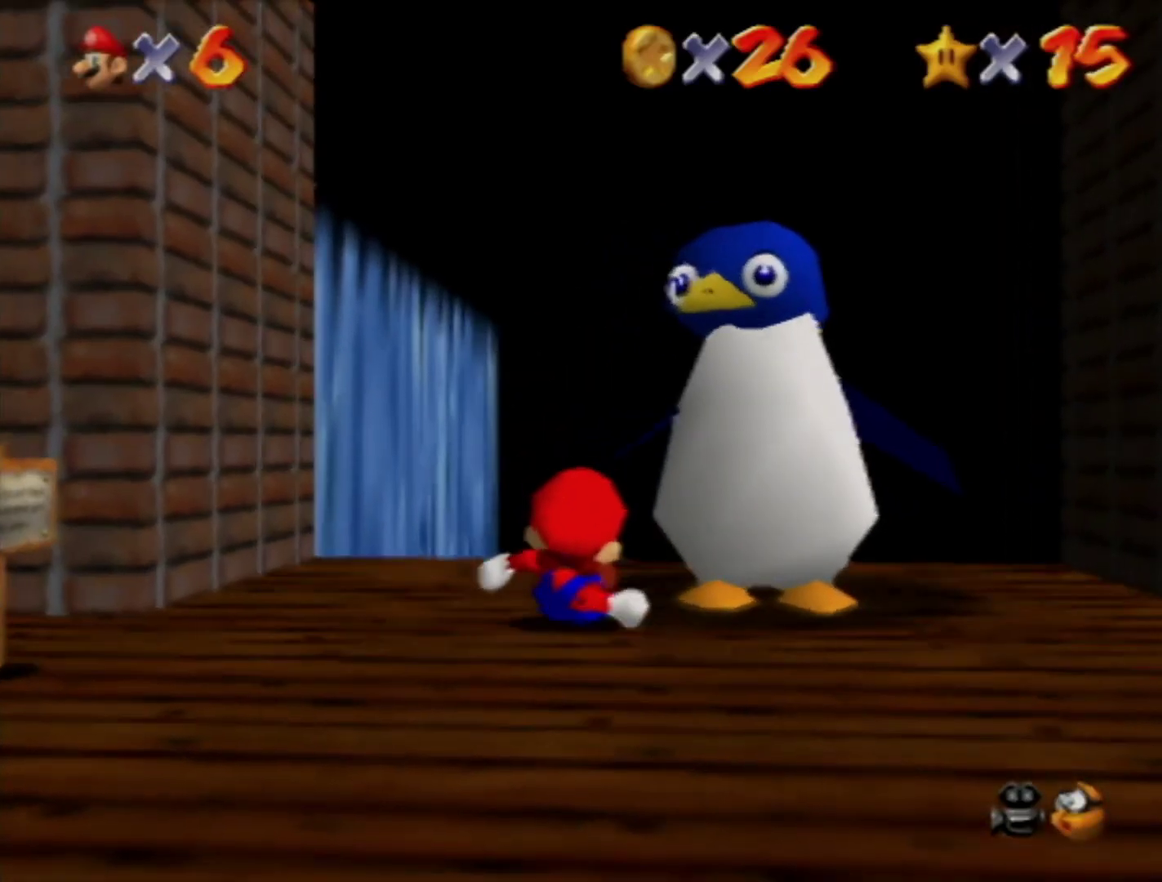
{"buttons": [], "left_stick": "center", "events": [[417, "left_stick", "center"]]}
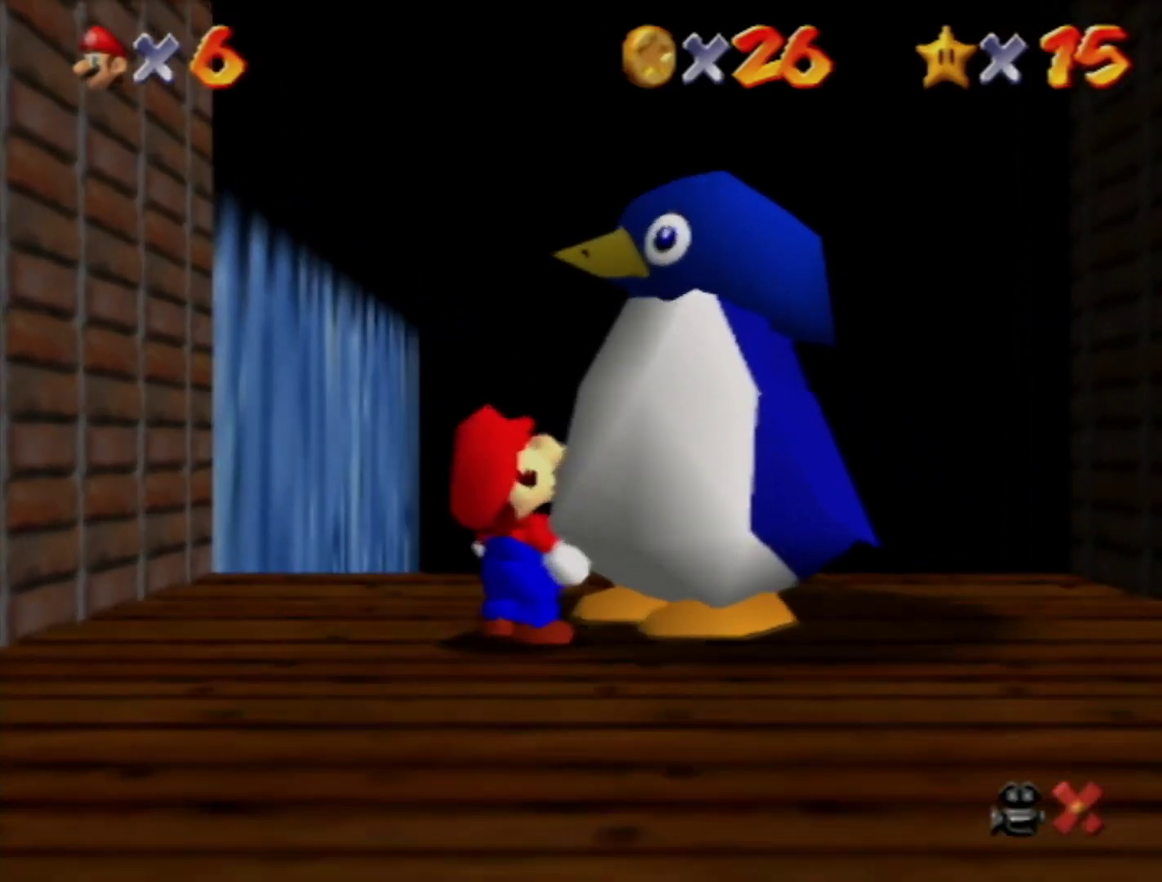
{"buttons": [], "left_stick": "center", "events": []}
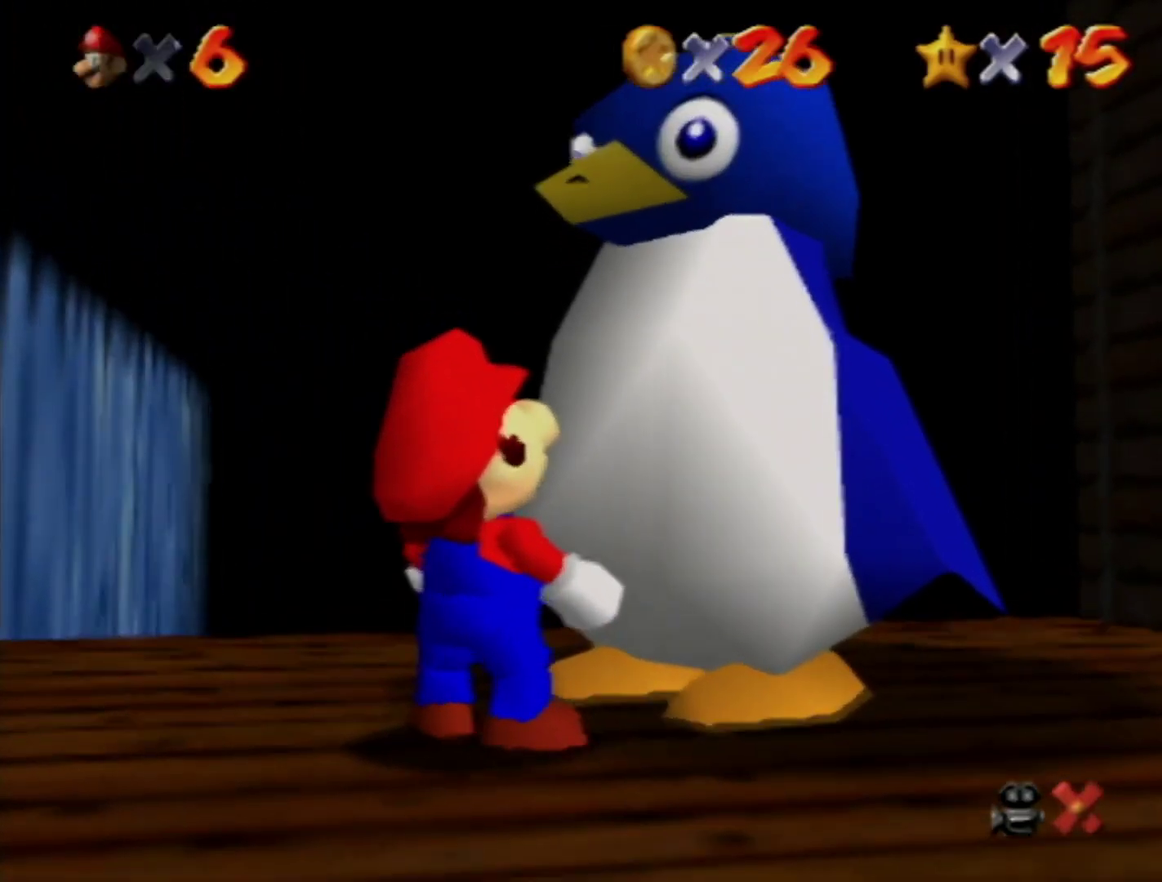
{"buttons": ["A"], "left_stick": "center", "events": [[67, "B", "down"], [83, "A", "down"], [133, "A", "up"], [133, "B", "up"], [467, "A", "down"]]}
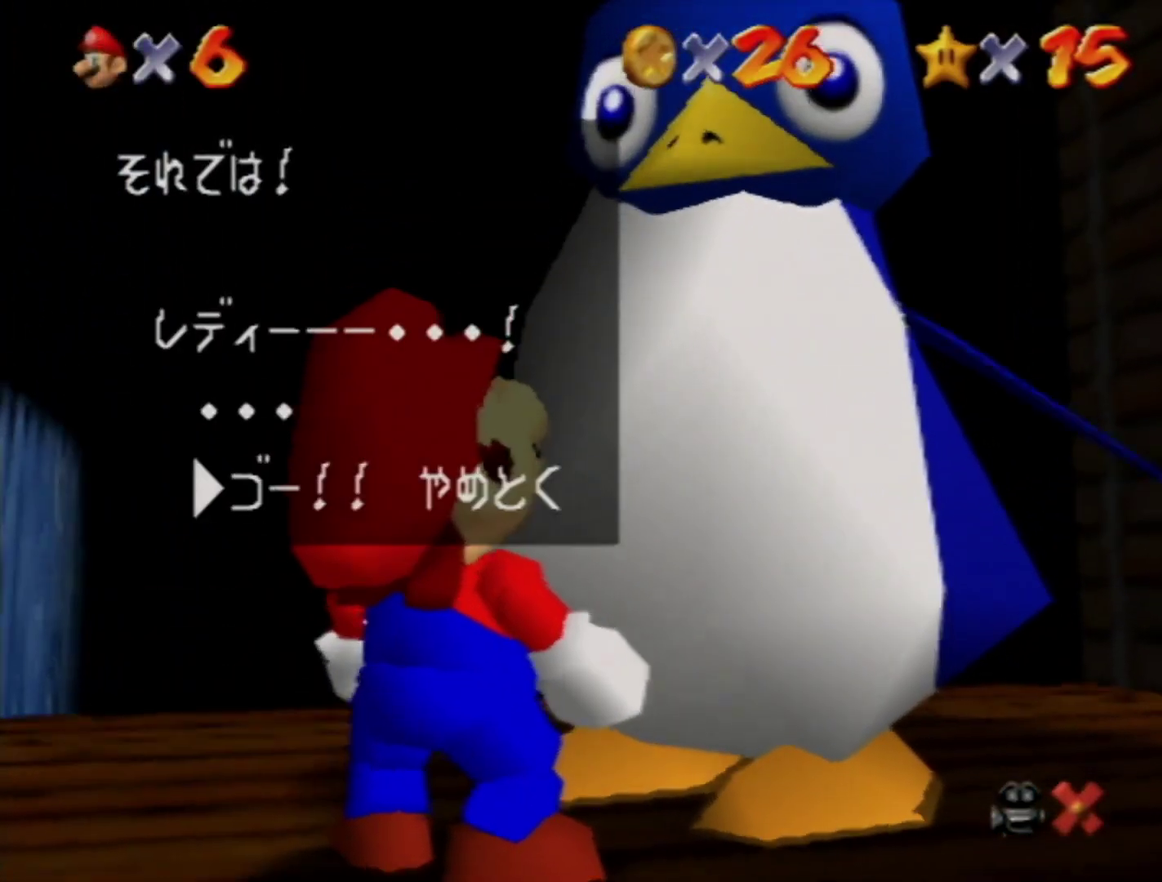
{"buttons": [], "left_stick": "center", "events": [[67, "A", "up"]]}
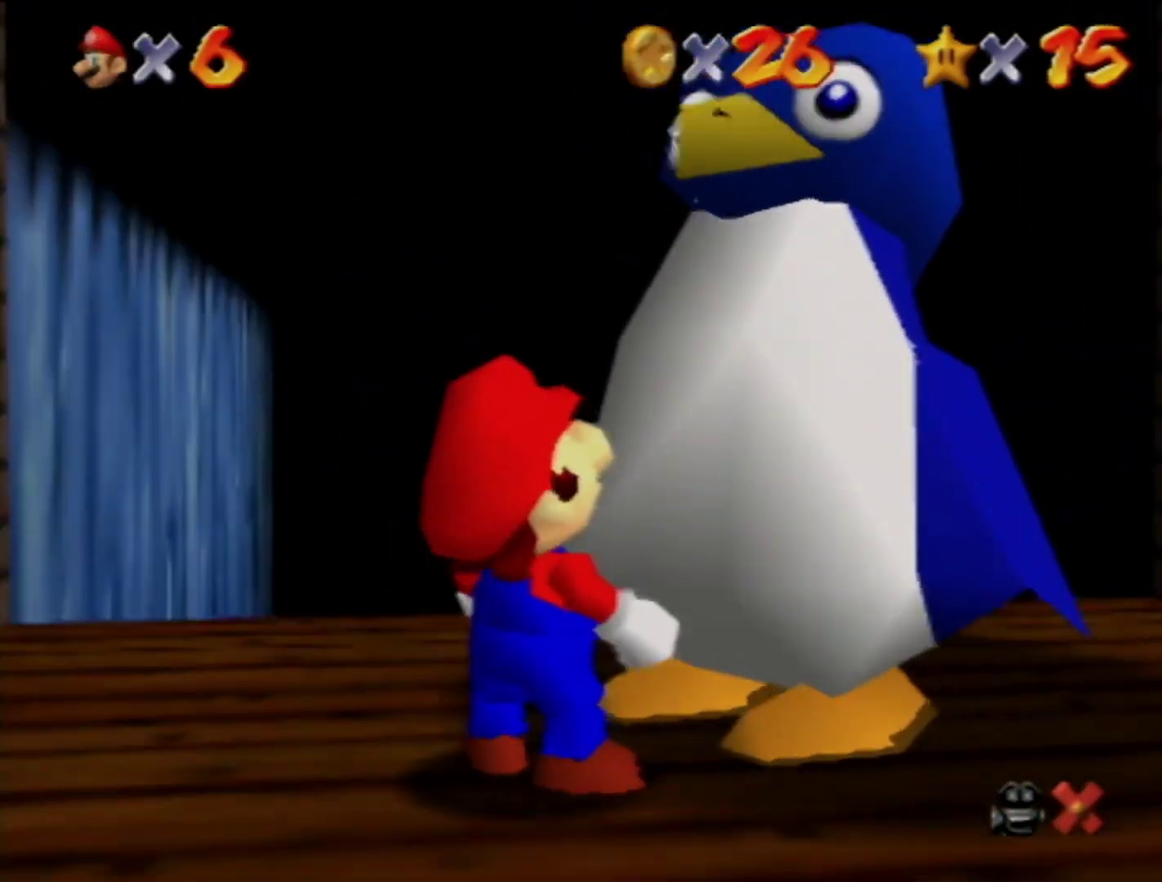
{"buttons": [], "left_stick": "up", "events": [[33, "left_stick", "up"]]}
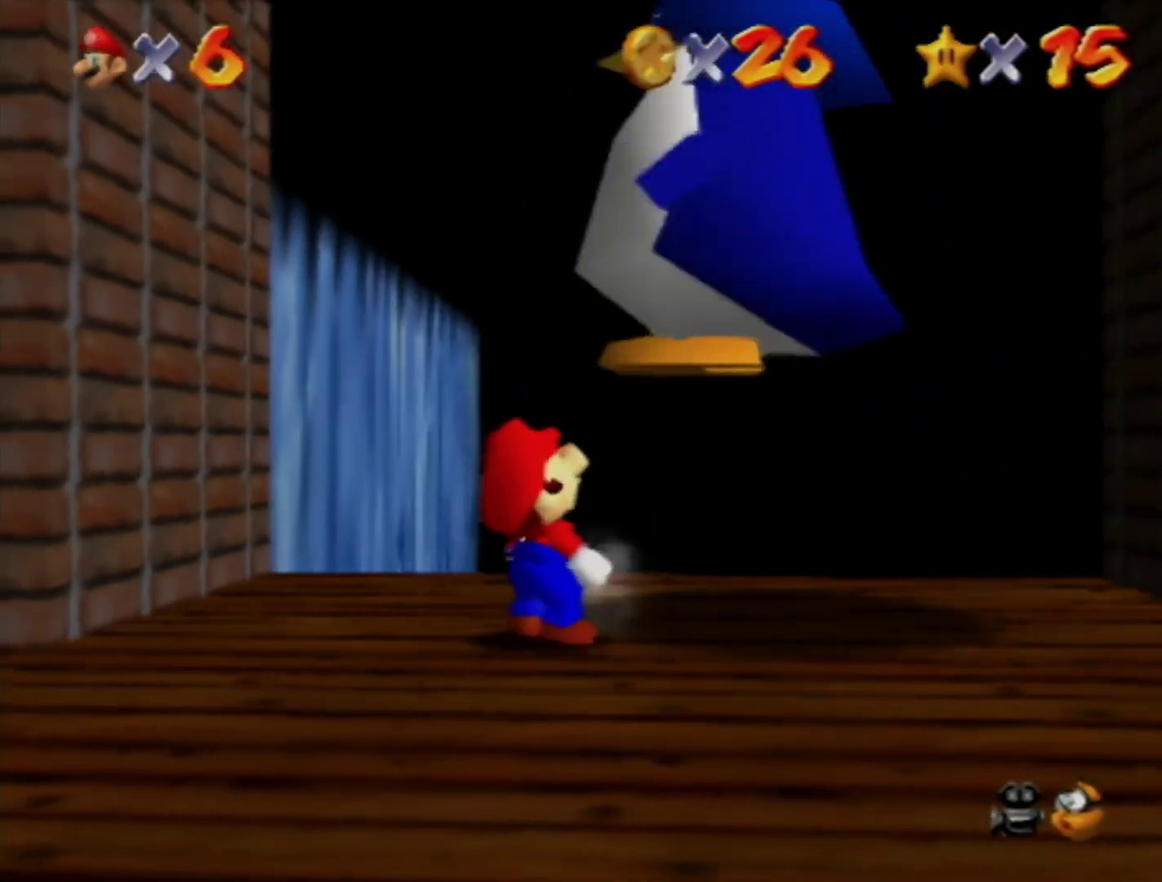
{"buttons": [], "left_stick": "up", "events": []}
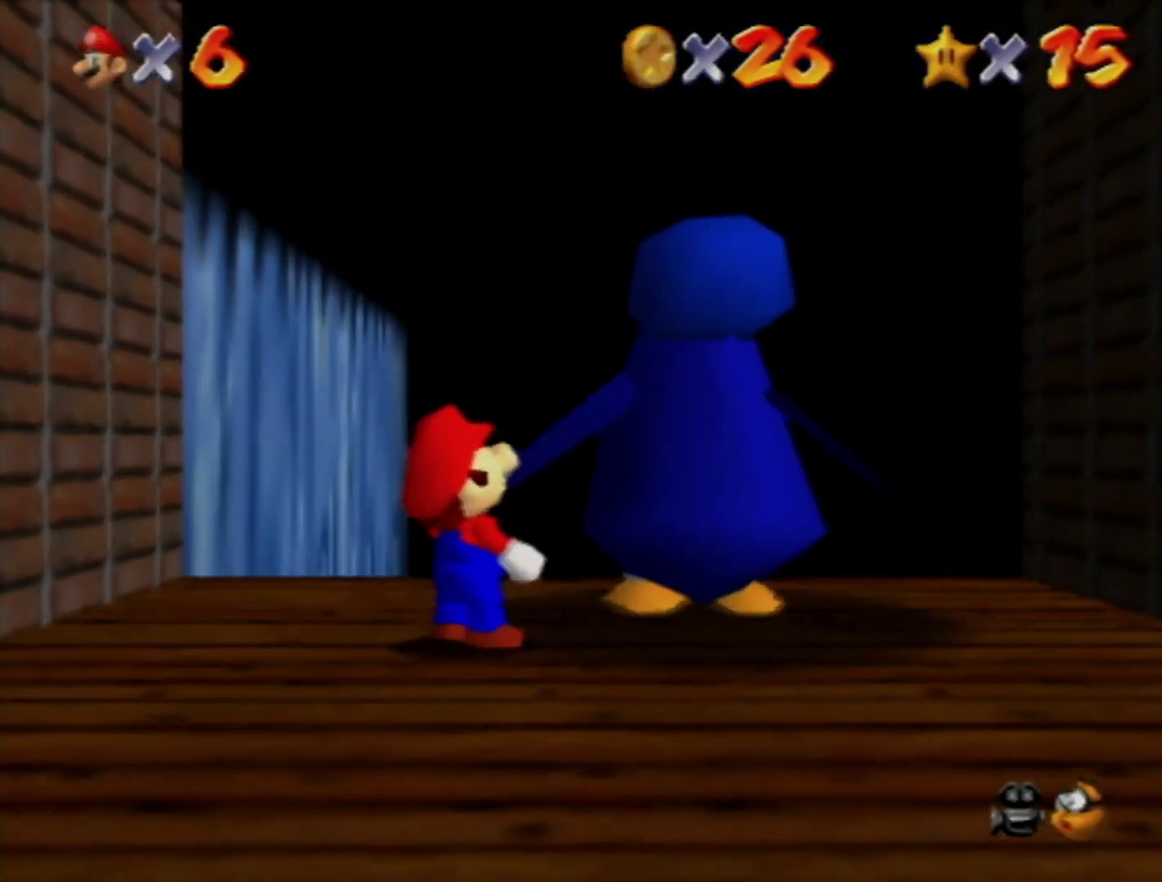
{"buttons": [], "left_stick": "up", "events": []}
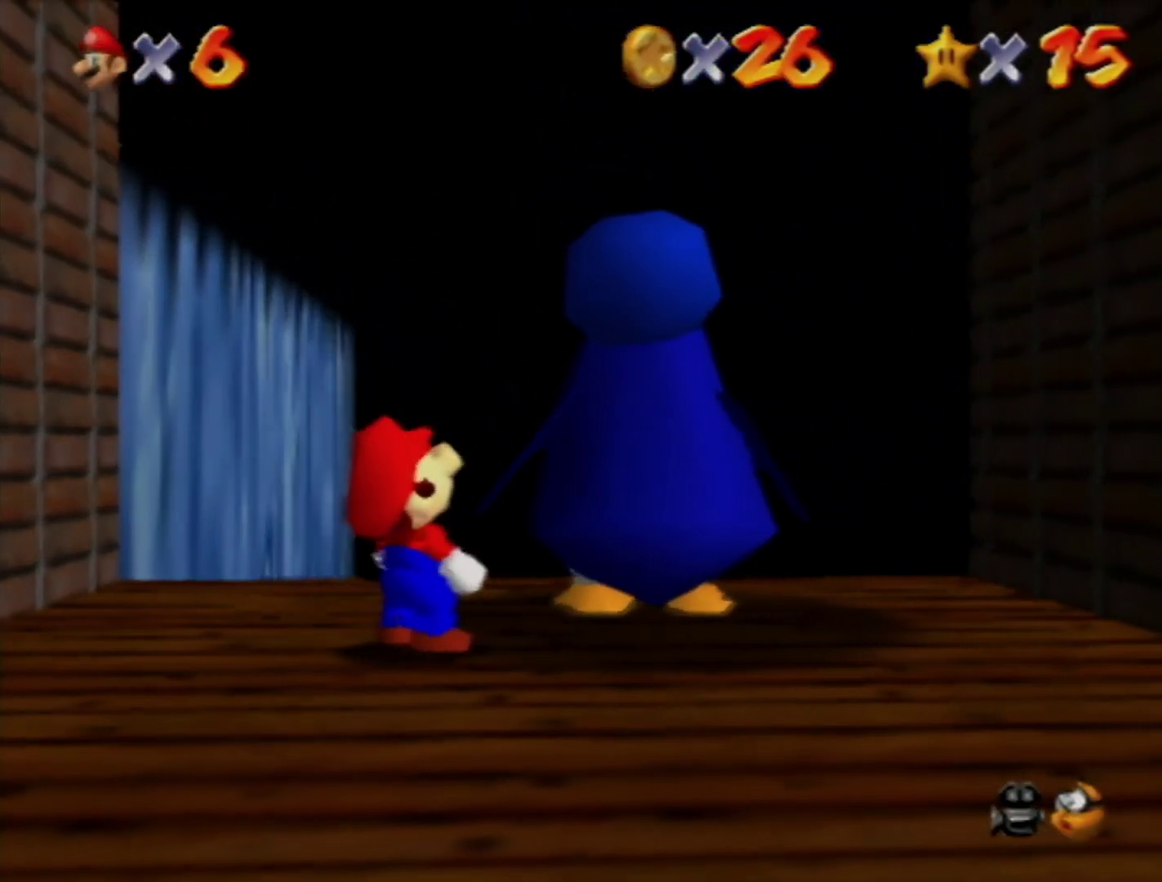
{"buttons": [], "left_stick": "up", "events": []}
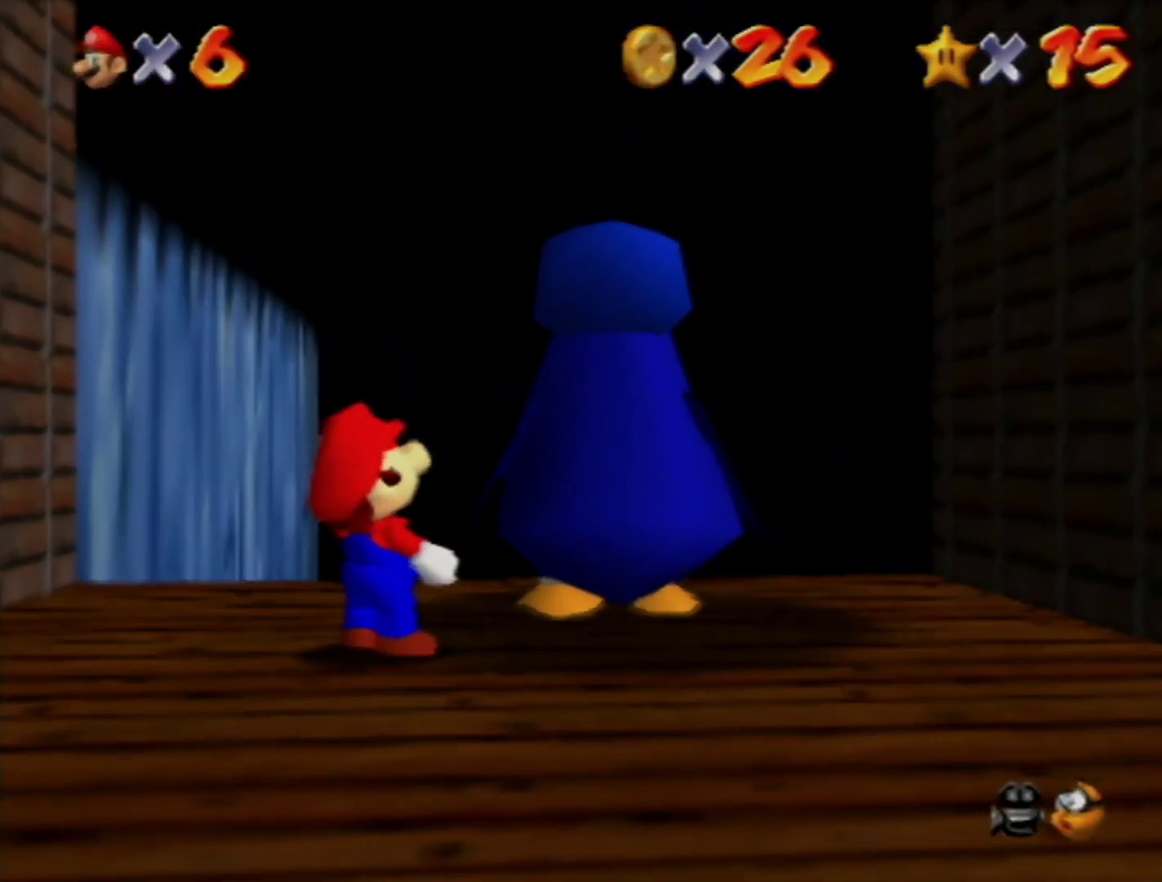
{"buttons": [], "left_stick": "up", "events": []}
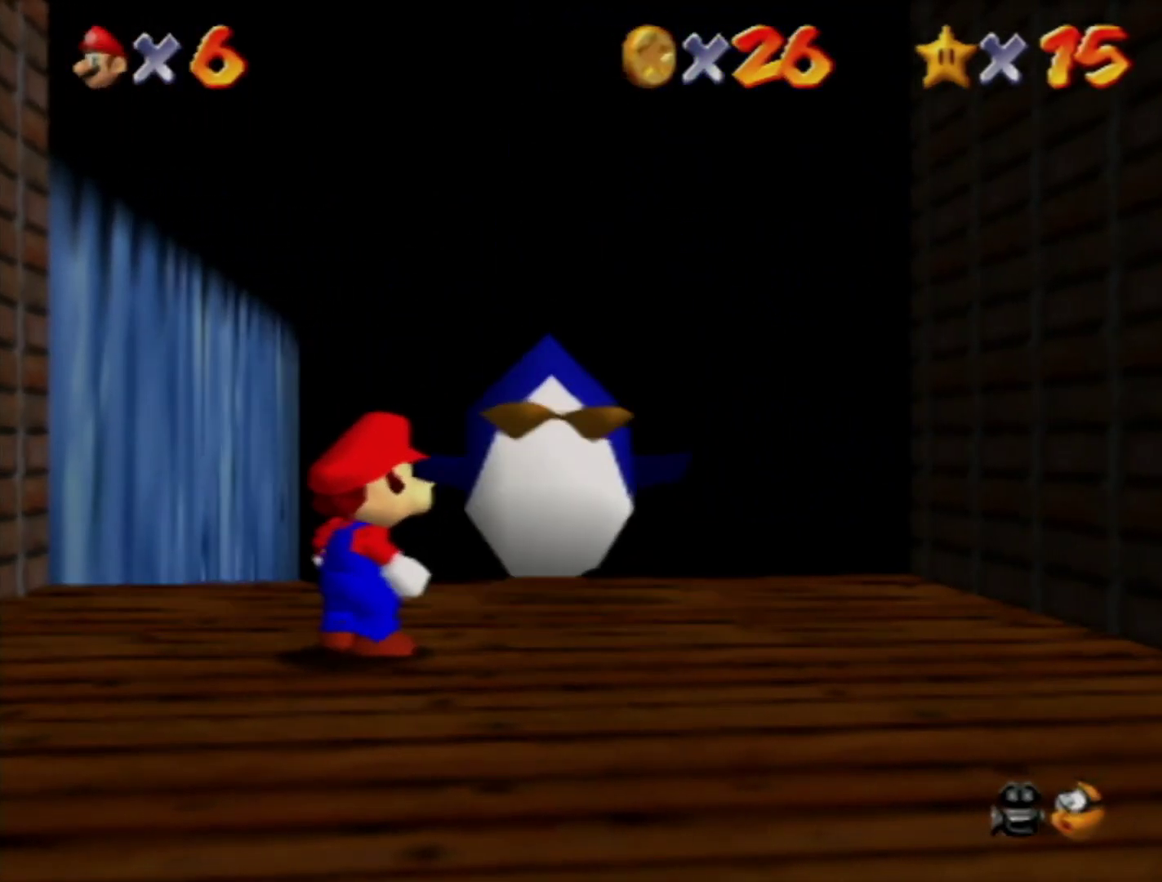
{"buttons": [], "left_stick": "up", "events": []}
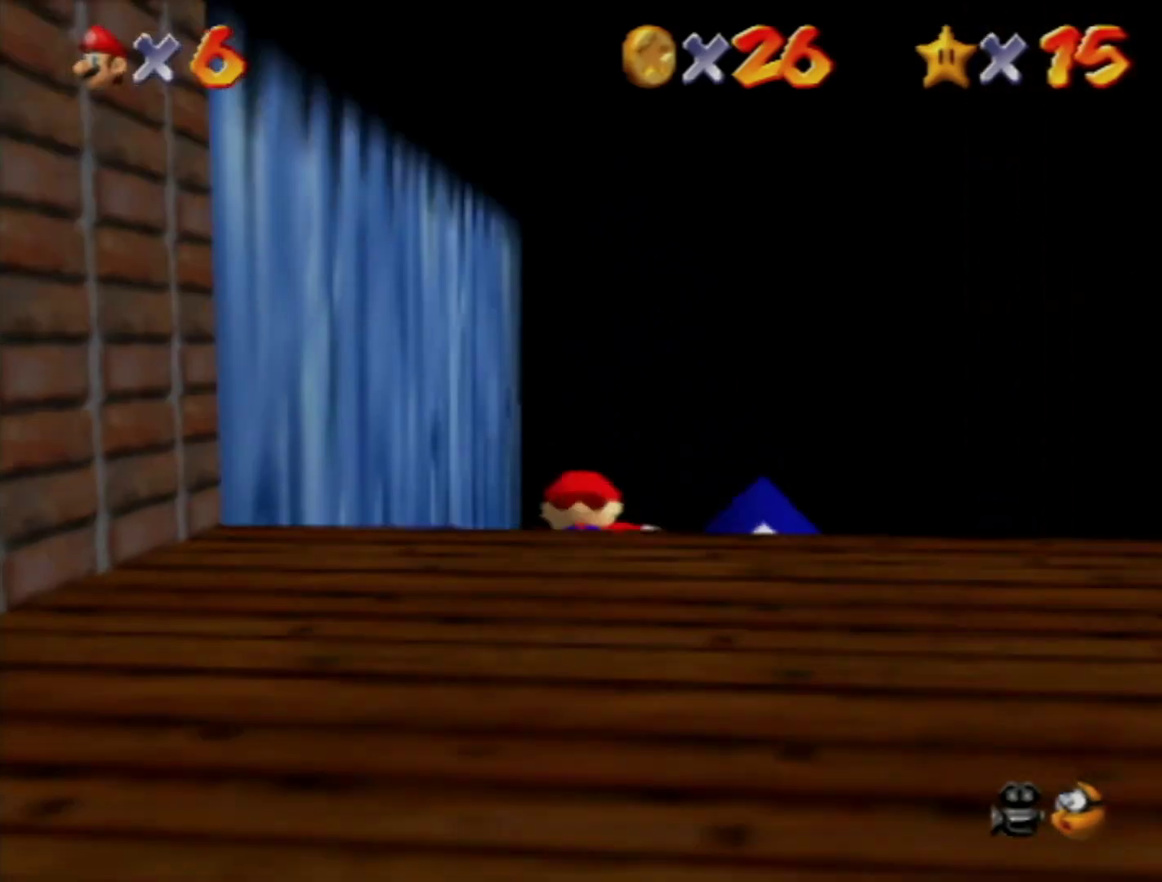
{"buttons": [], "left_stick": "up", "events": []}
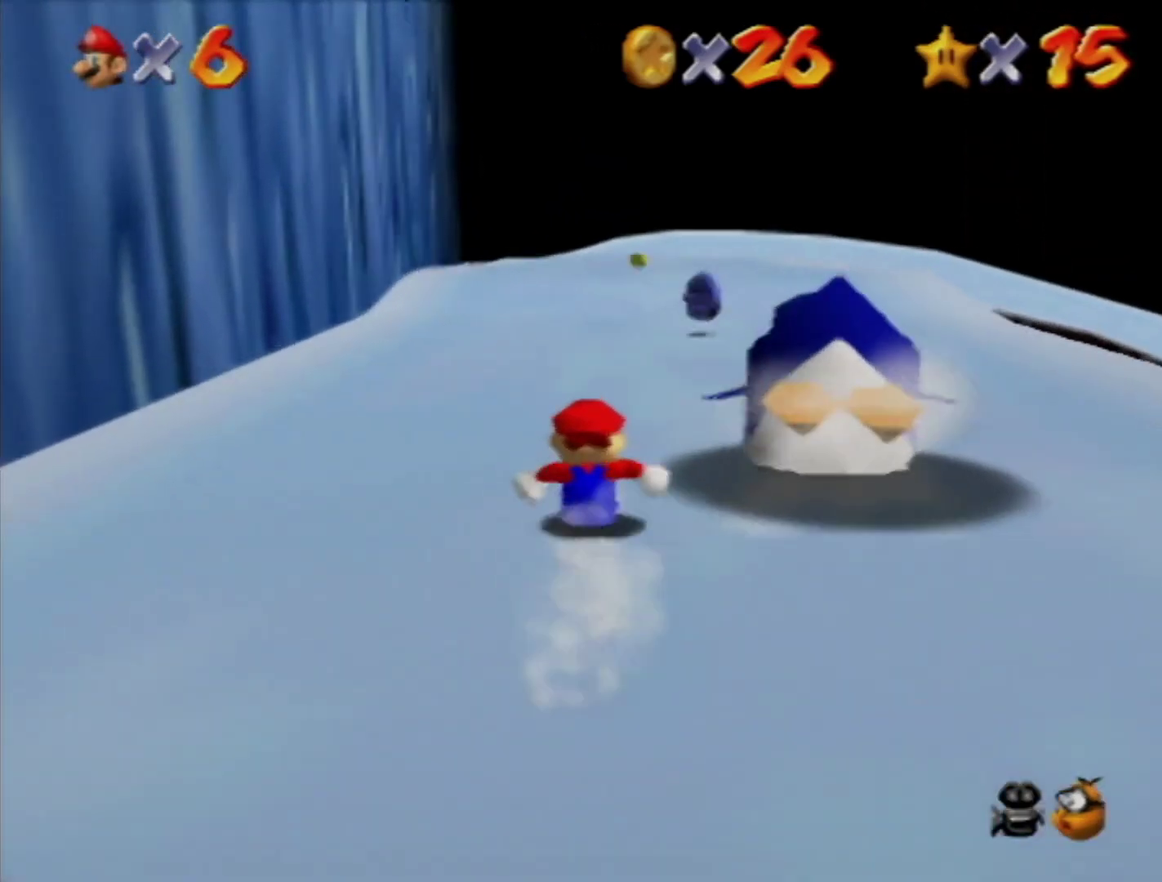
{"buttons": [], "left_stick": "up", "events": []}
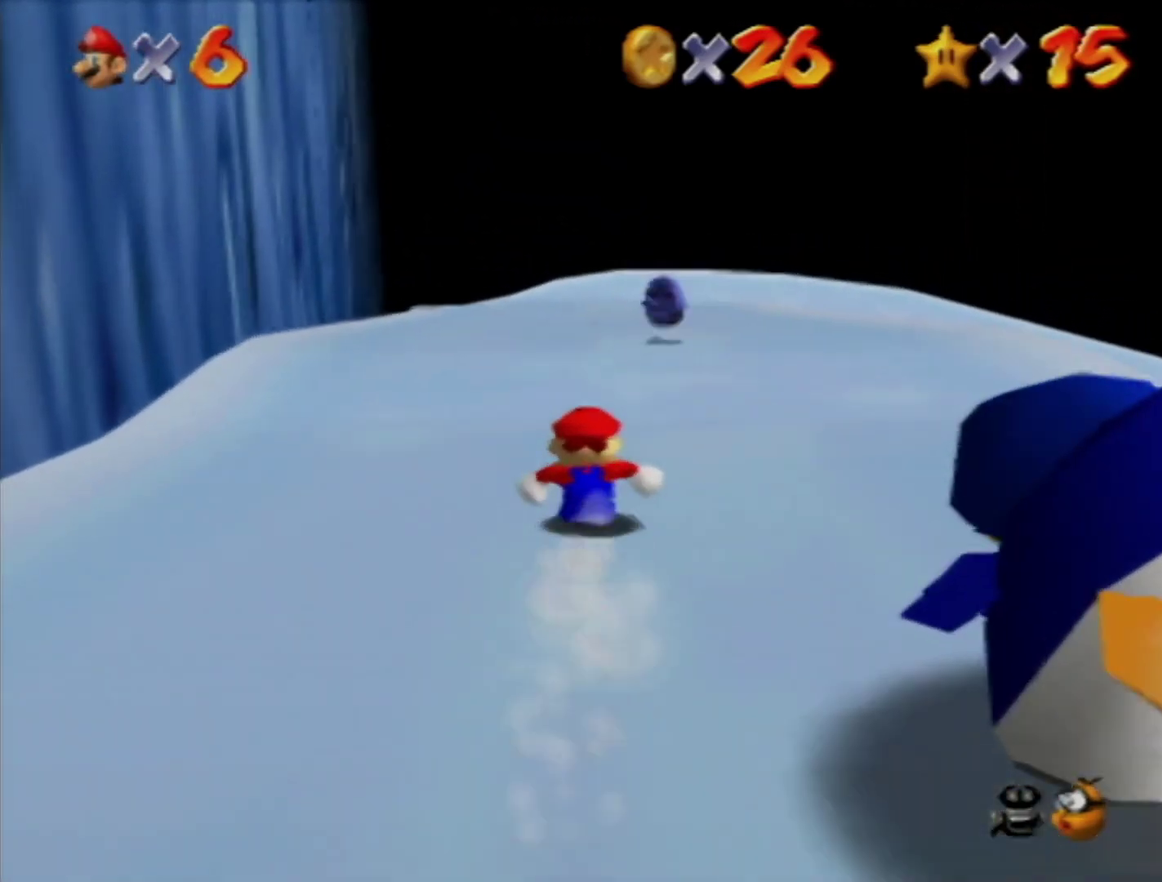
{"buttons": [], "left_stick": "up", "events": []}
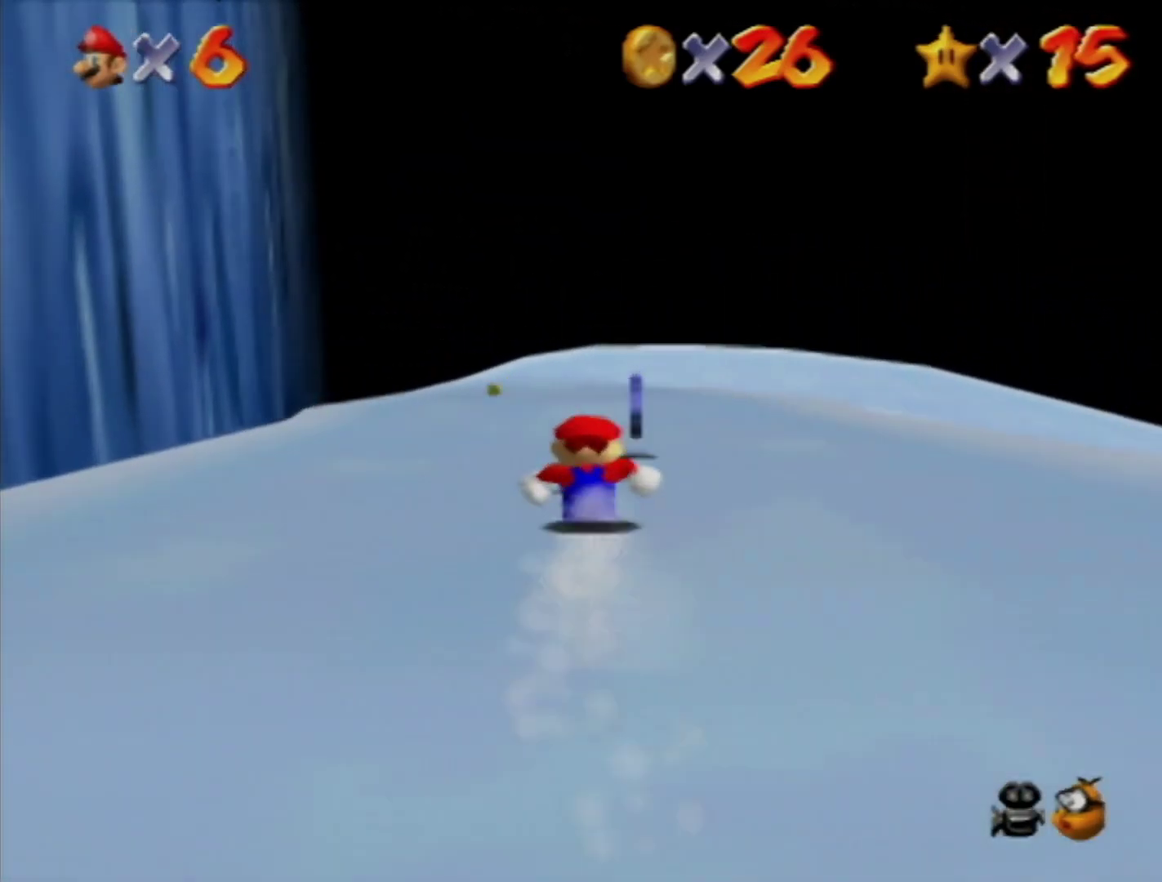
{"buttons": [], "left_stick": "up-left", "events": [[467, "left_stick", "up-left"]]}
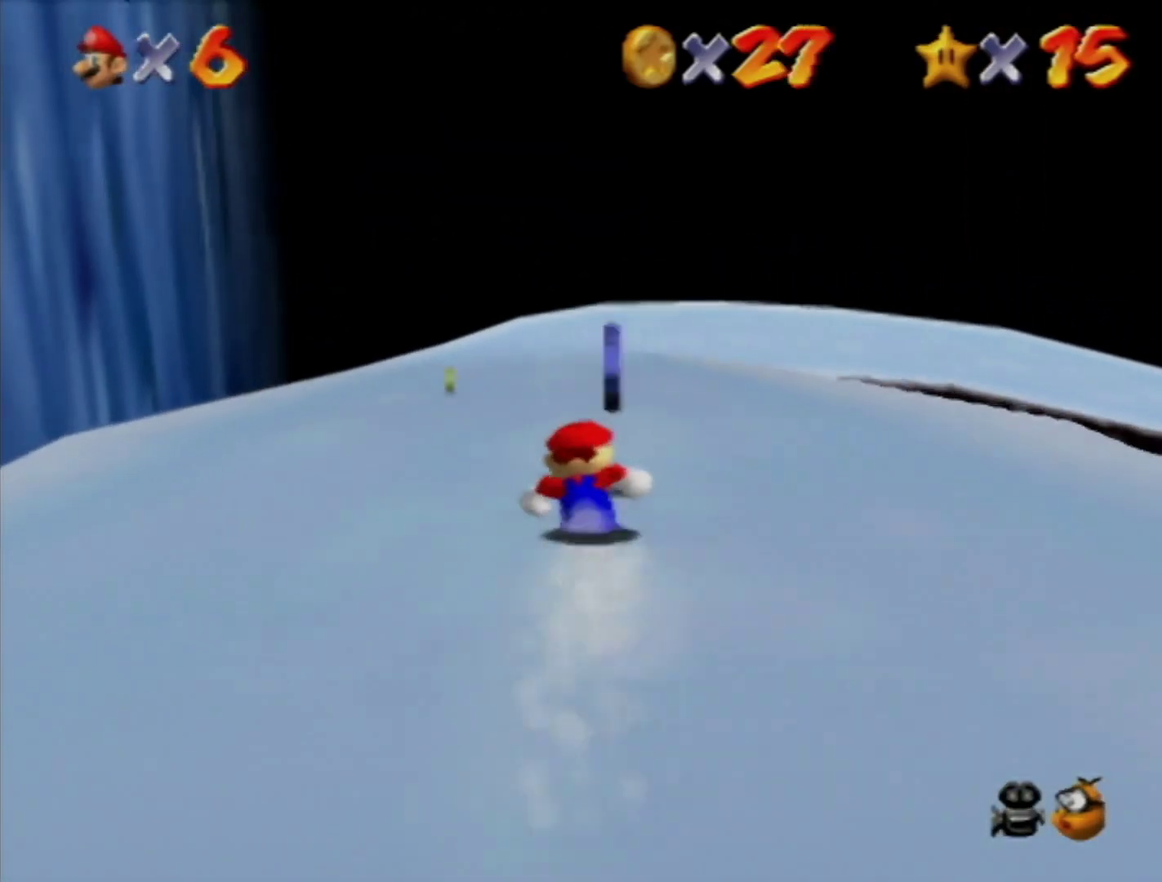
{"buttons": [], "left_stick": "up", "events": [[317, "left_stick", "up"]]}
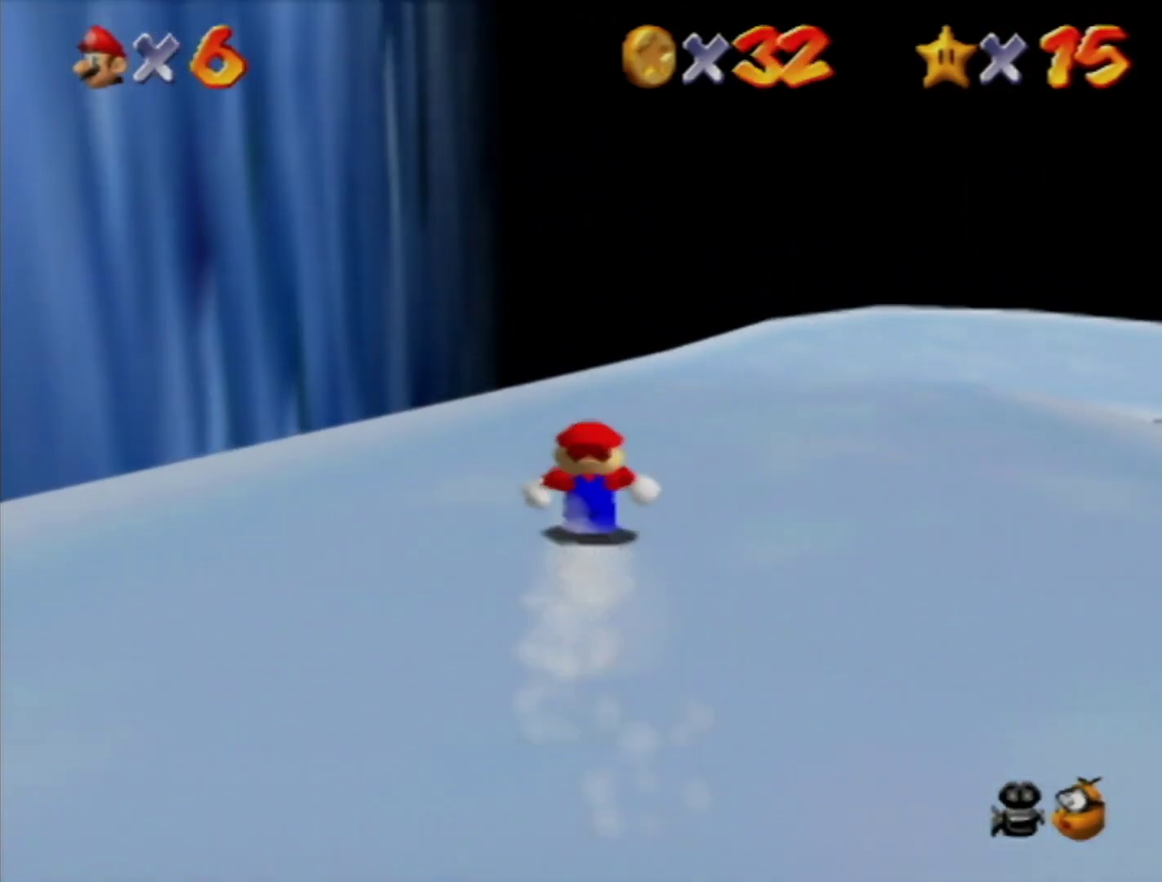
{"buttons": [], "left_stick": "up-right", "events": [[67, "left_stick", "up-right"]]}
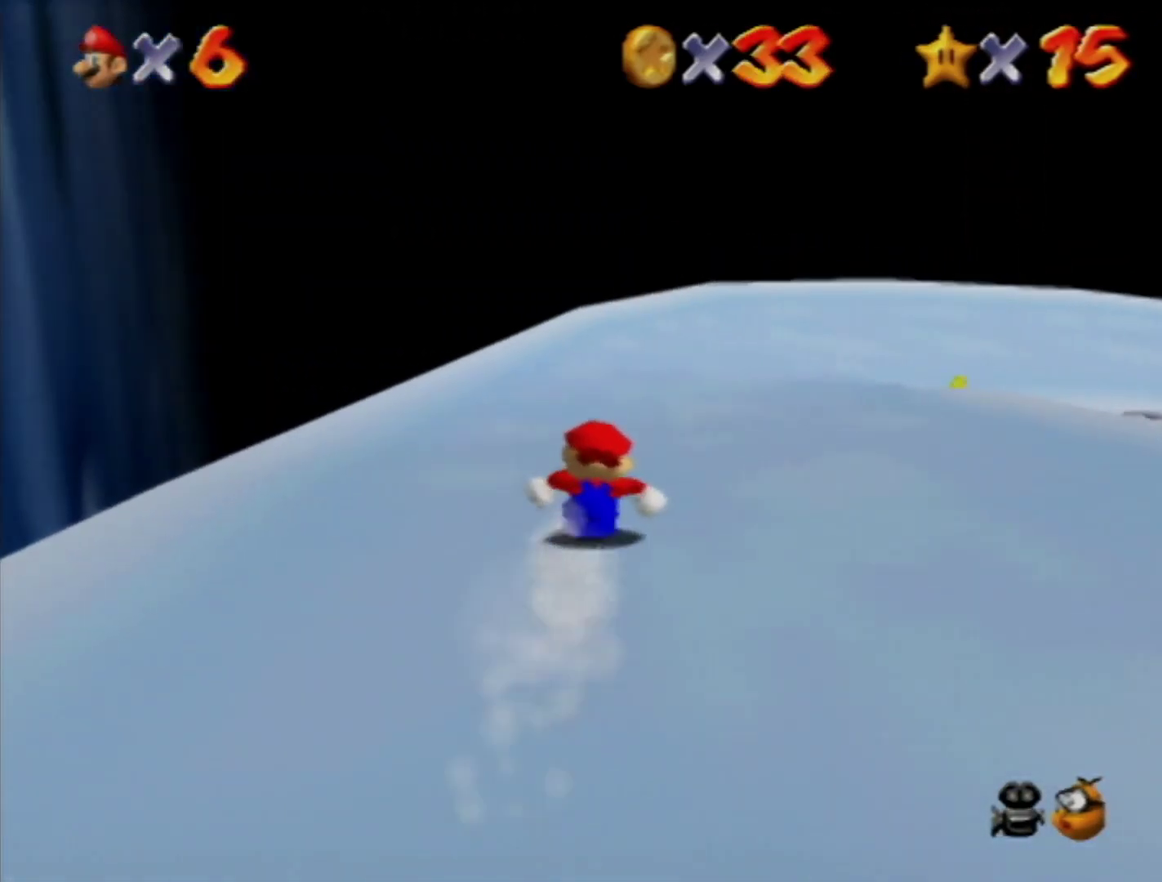
{"buttons": [], "left_stick": "up-right", "events": [[150, "left_stick", "up"], [383, "left_stick", "up-right"]]}
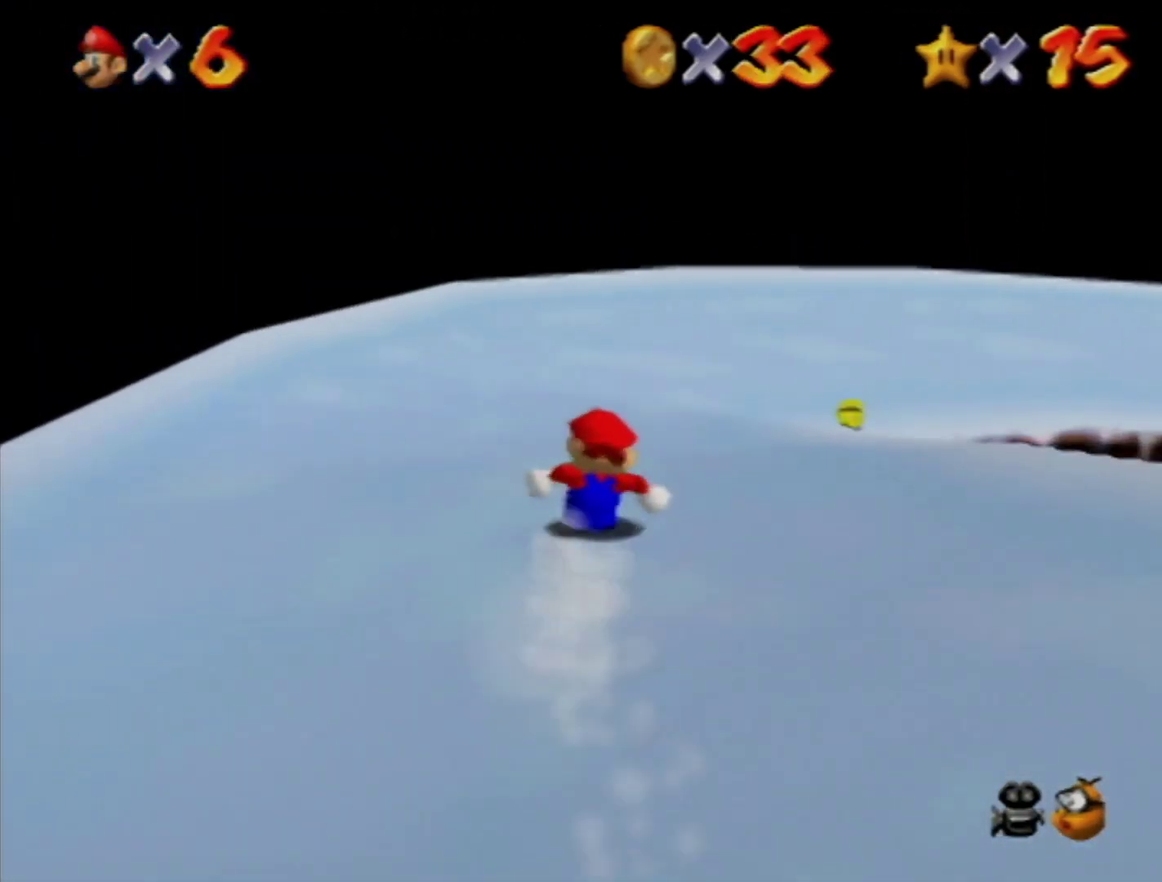
{"buttons": [], "left_stick": "right", "events": [[317, "left_stick", "right"]]}
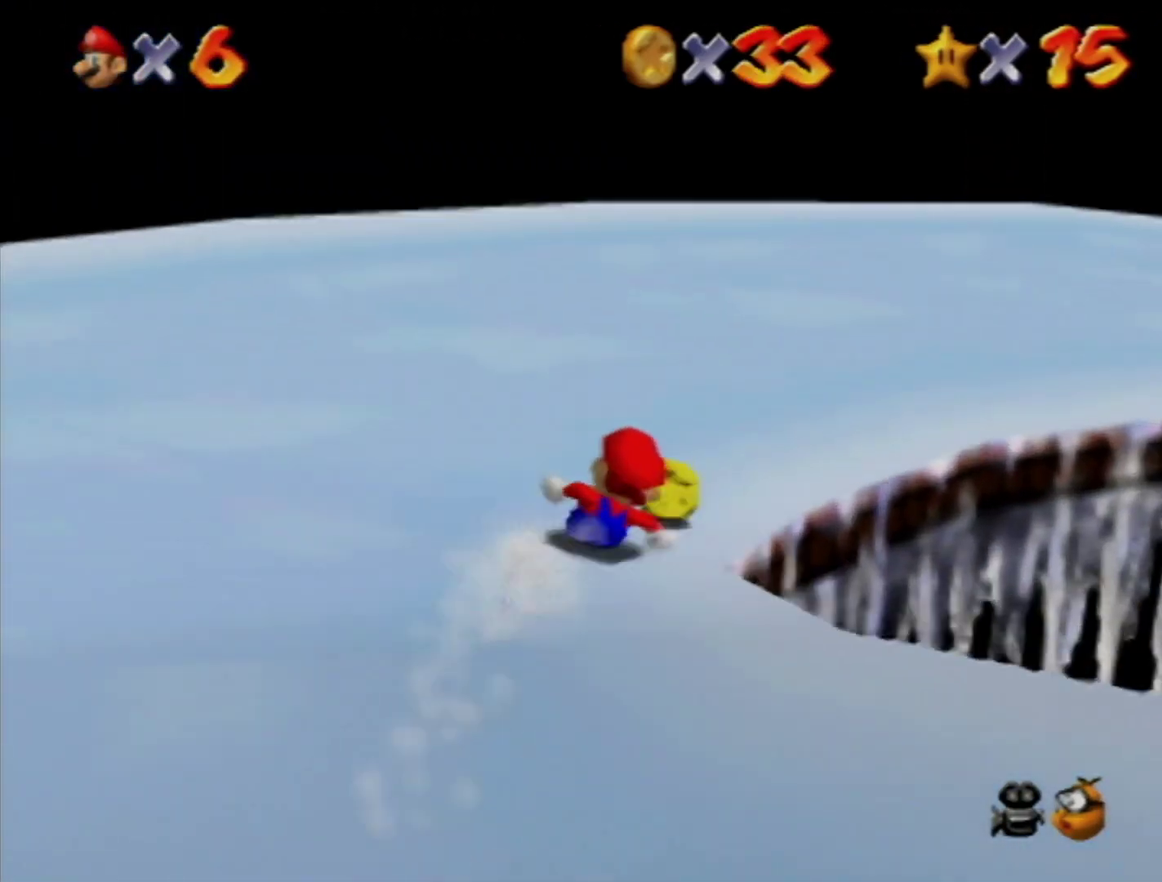
{"buttons": [], "left_stick": "up-right", "events": [[467, "left_stick", "up-right"]]}